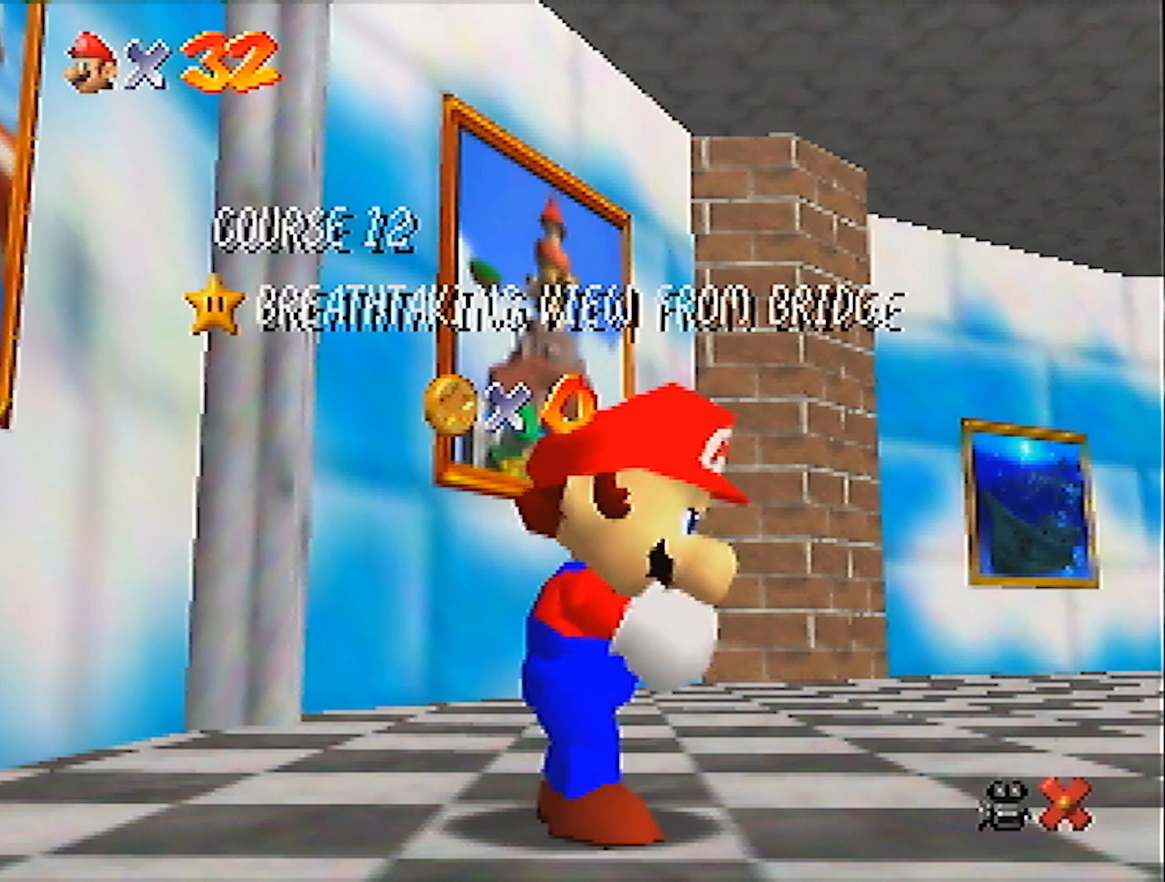
Gameplay with a controller (Nintendo layout); each line is a JSON object with the inputs held at the frame after it. "events" lists button and stick changes between this image and that frame as [ms after this image, input, new state], when the widget could be followed in between. Not read: L3 R3 START.
{"buttons": [], "left_stick": "down", "events": [[367, "left_stick", "down"]]}
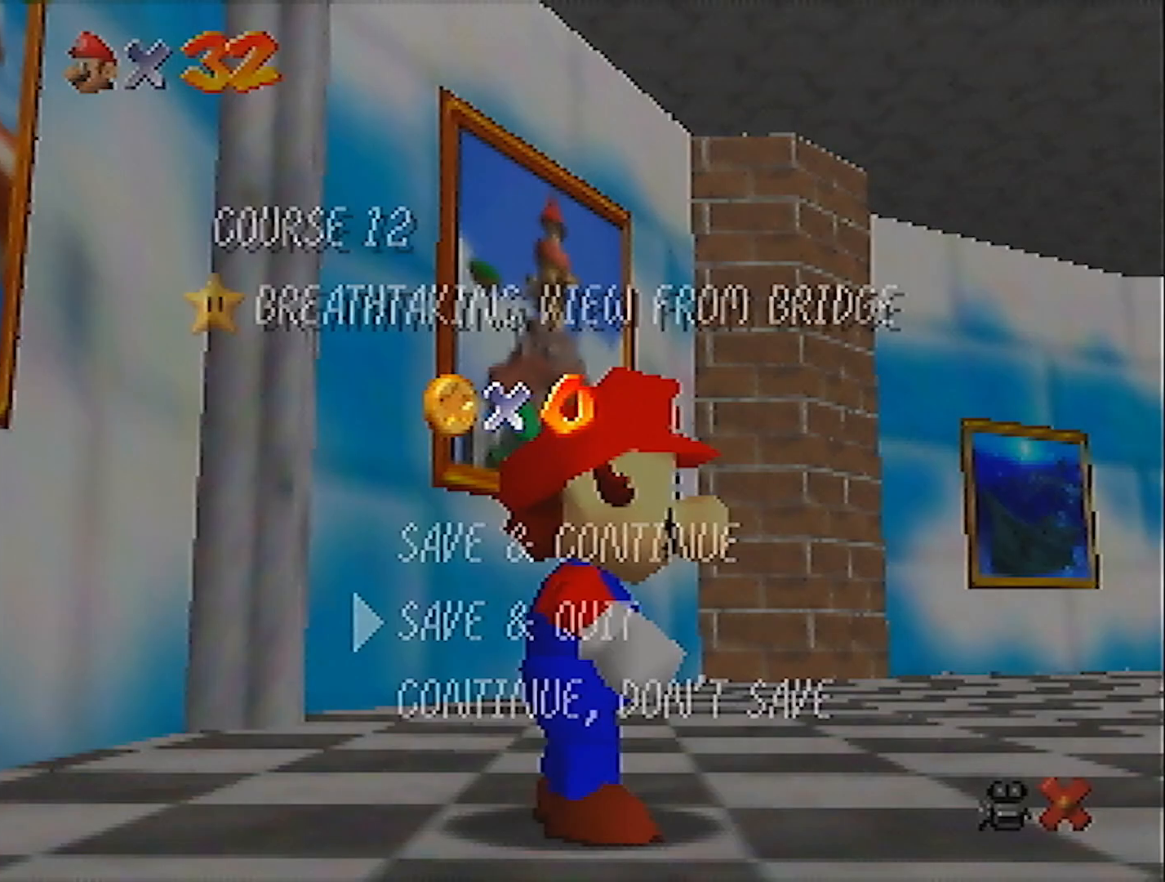
{"buttons": ["A", "Z"], "left_stick": "left", "events": [[134, "A", "down"], [200, "A", "up"], [200, "left_stick", "left"], [367, "Z", "down"], [434, "A", "down"]]}
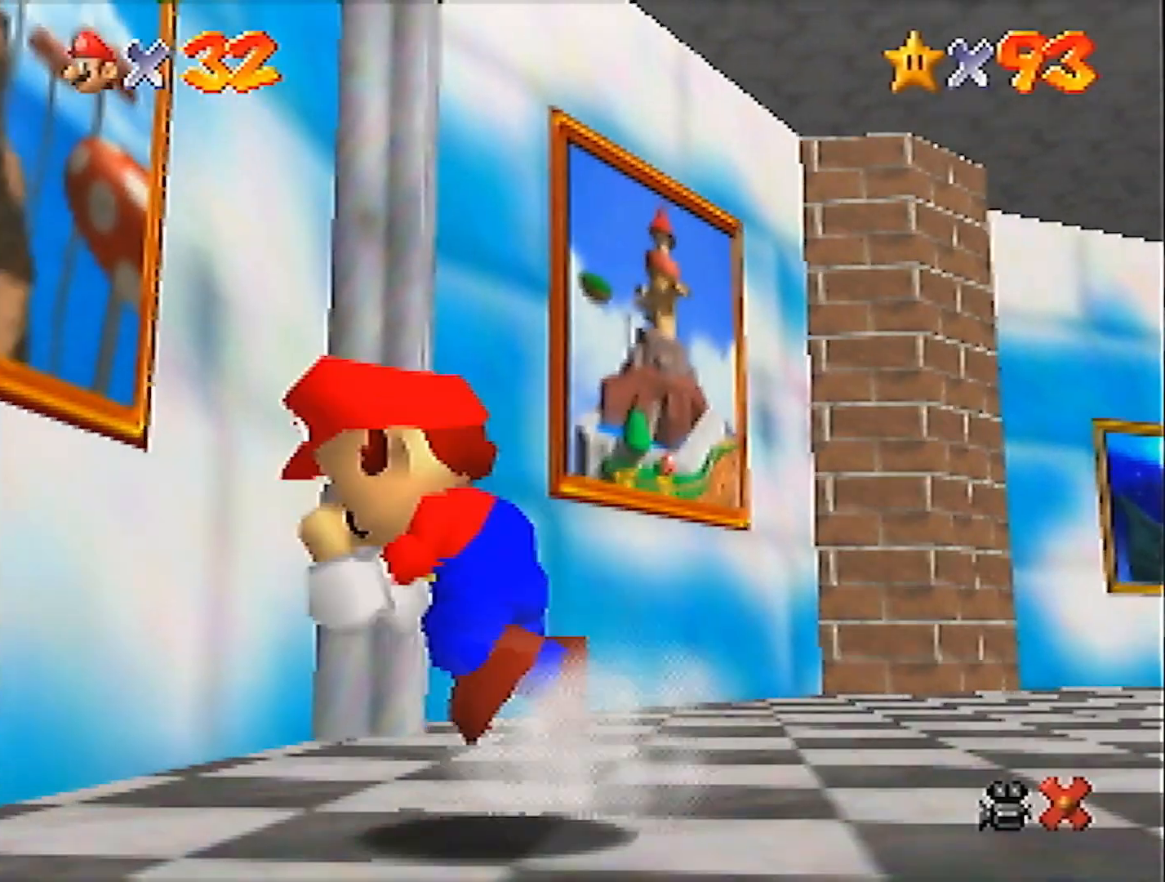
{"buttons": [], "left_stick": "left", "events": [[133, "A", "up"], [434, "Z", "up"]]}
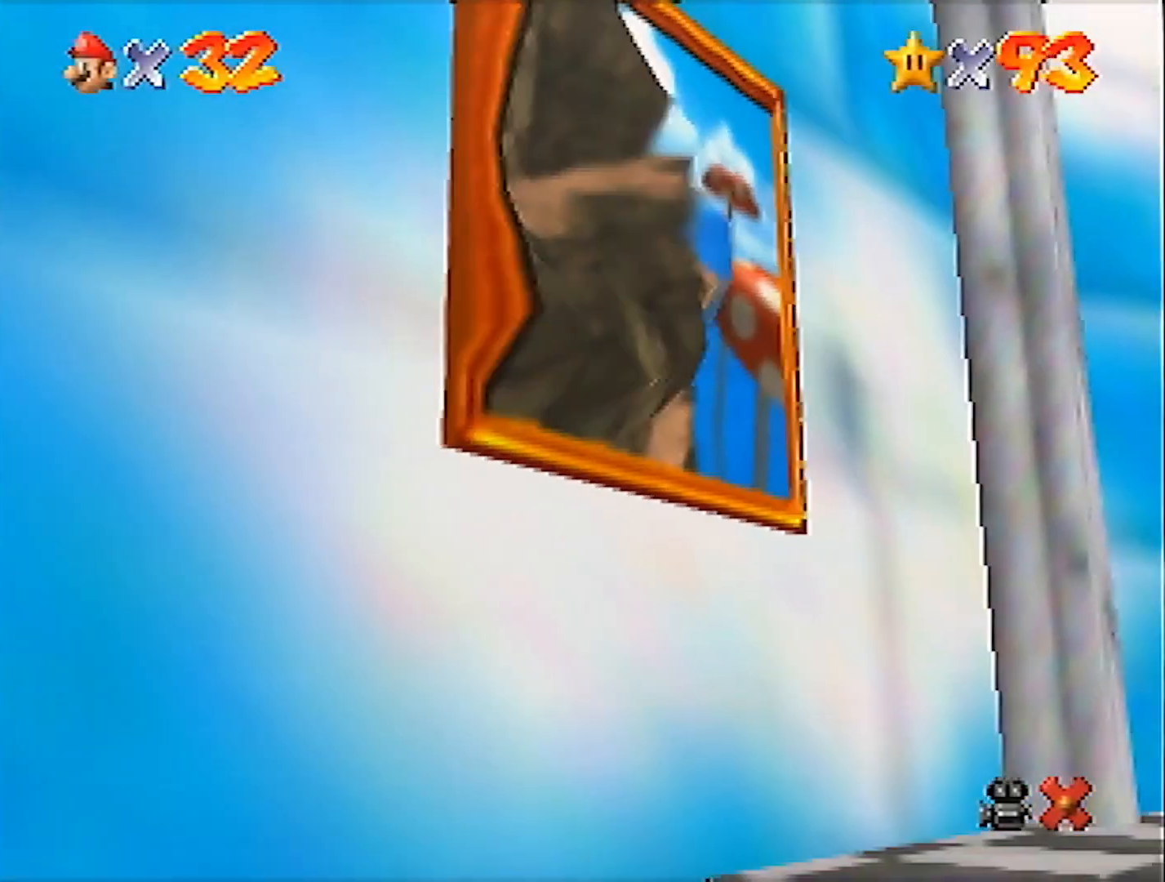
{"buttons": [], "left_stick": "center", "events": [[67, "left_stick", "center"]]}
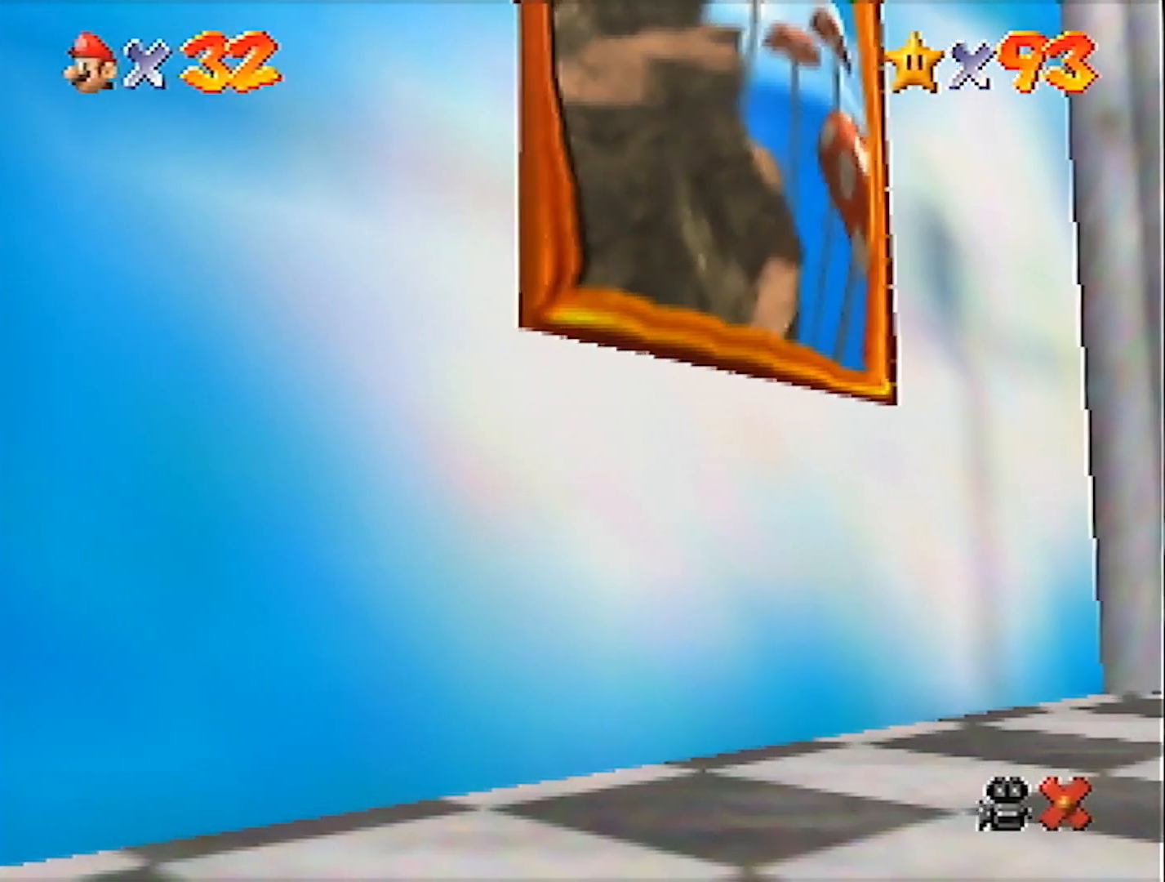
{"buttons": ["B"], "left_stick": "center", "events": [[500, "B", "down"]]}
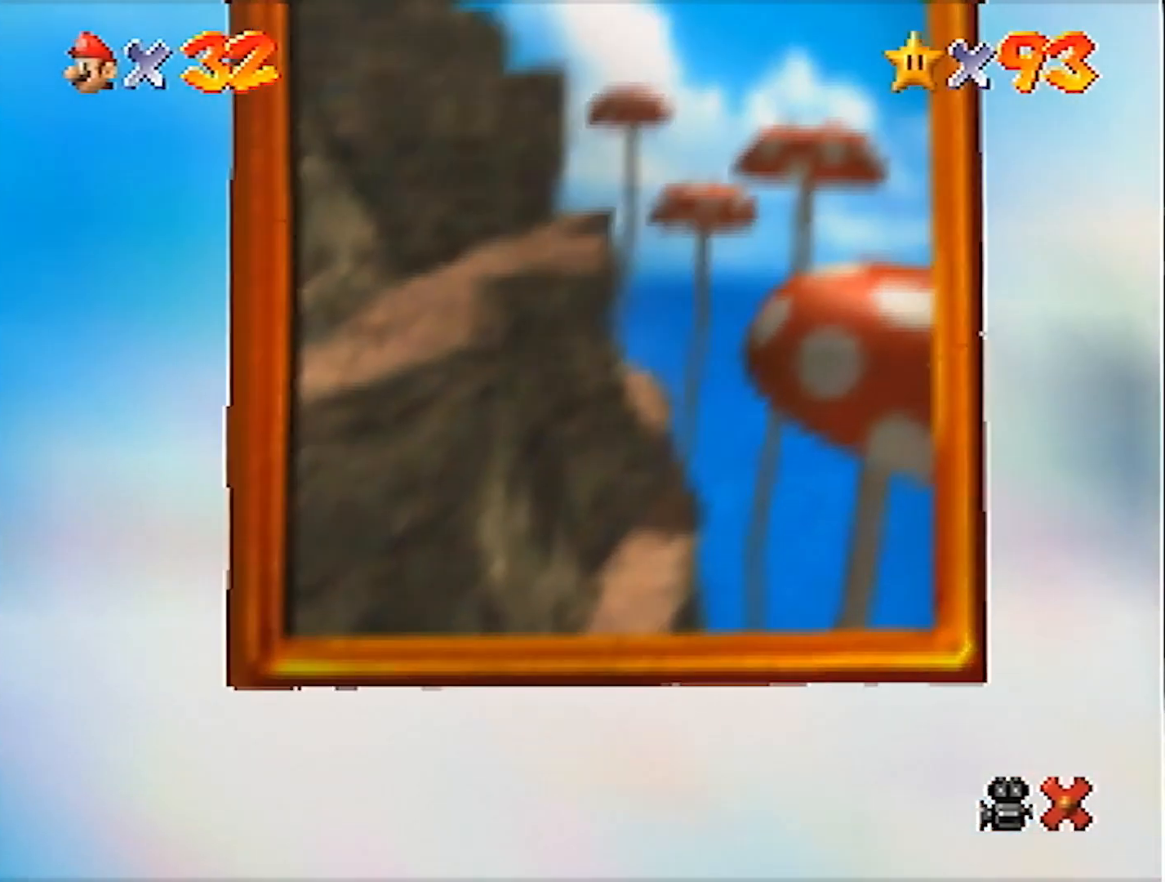
{"buttons": ["A", "B"], "left_stick": "center", "events": [[67, "A", "down"], [67, "B", "up"], [134, "A", "up"], [134, "B", "down"], [234, "A", "down"], [234, "B", "up"], [267, "A", "up"], [267, "B", "down"], [334, "B", "up"], [367, "A", "down"], [434, "A", "up"], [434, "B", "down"], [467, "A", "down"]]}
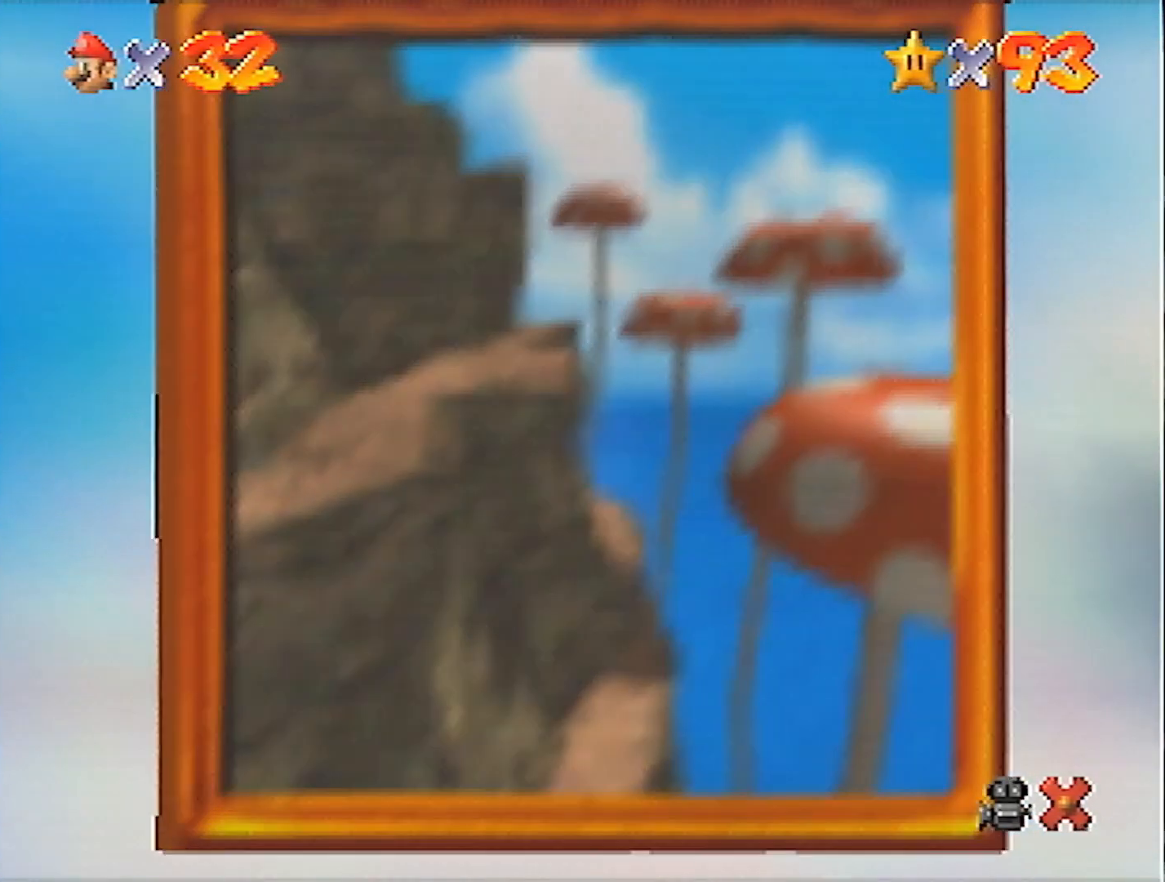
{"buttons": ["A"], "left_stick": "center", "events": [[33, "A", "up"], [66, "A", "down"], [66, "B", "up"], [167, "A", "up"], [167, "B", "down"], [200, "A", "down"], [200, "B", "up"], [267, "A", "up"], [267, "B", "down"], [300, "B", "up"], [333, "A", "down"], [367, "B", "down"], [400, "A", "up"], [434, "A", "down"], [434, "B", "up"]]}
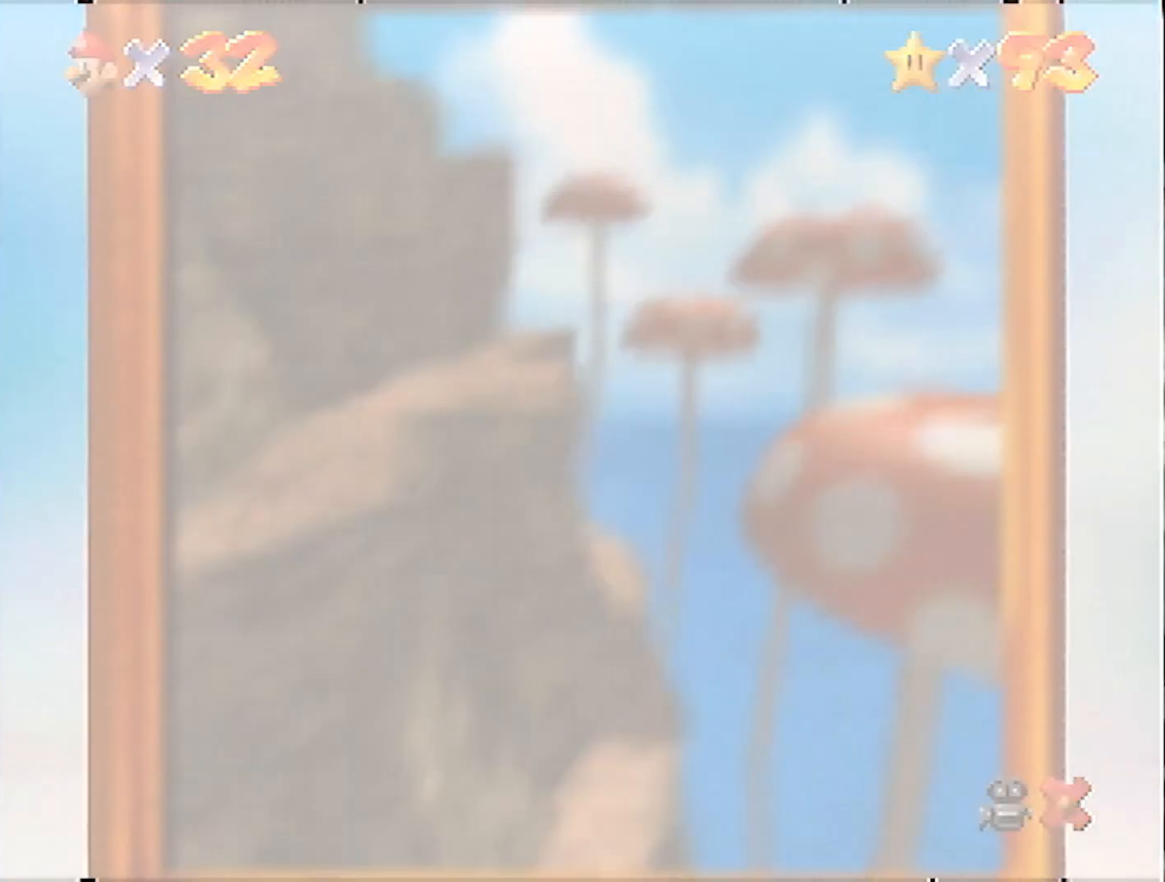
{"buttons": ["B"], "left_stick": "center", "events": [[34, "A", "up"], [34, "B", "down"], [67, "A", "down"], [67, "B", "up"], [134, "A", "up"], [134, "B", "down"], [234, "A", "down"], [267, "A", "up"], [301, "B", "up"], [434, "A", "down"], [467, "A", "up"], [467, "B", "down"]]}
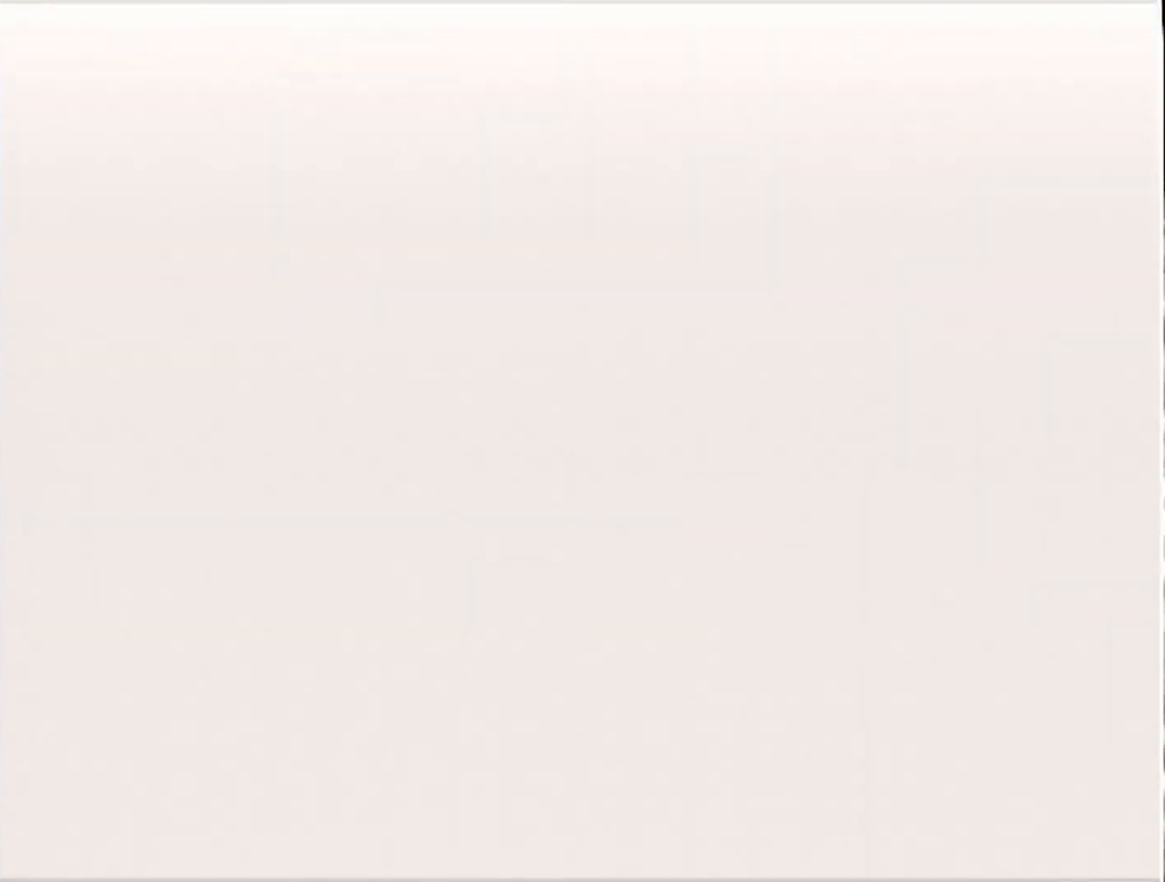
{"buttons": ["A"], "left_stick": "center", "events": [[33, "B", "up"], [66, "A", "down"], [100, "A", "up"], [100, "B", "down"], [167, "A", "down"], [167, "B", "up"], [233, "A", "up"], [233, "B", "down"], [300, "A", "down"], [300, "B", "up"], [367, "A", "up"], [367, "B", "down"], [433, "A", "down"], [433, "B", "up"]]}
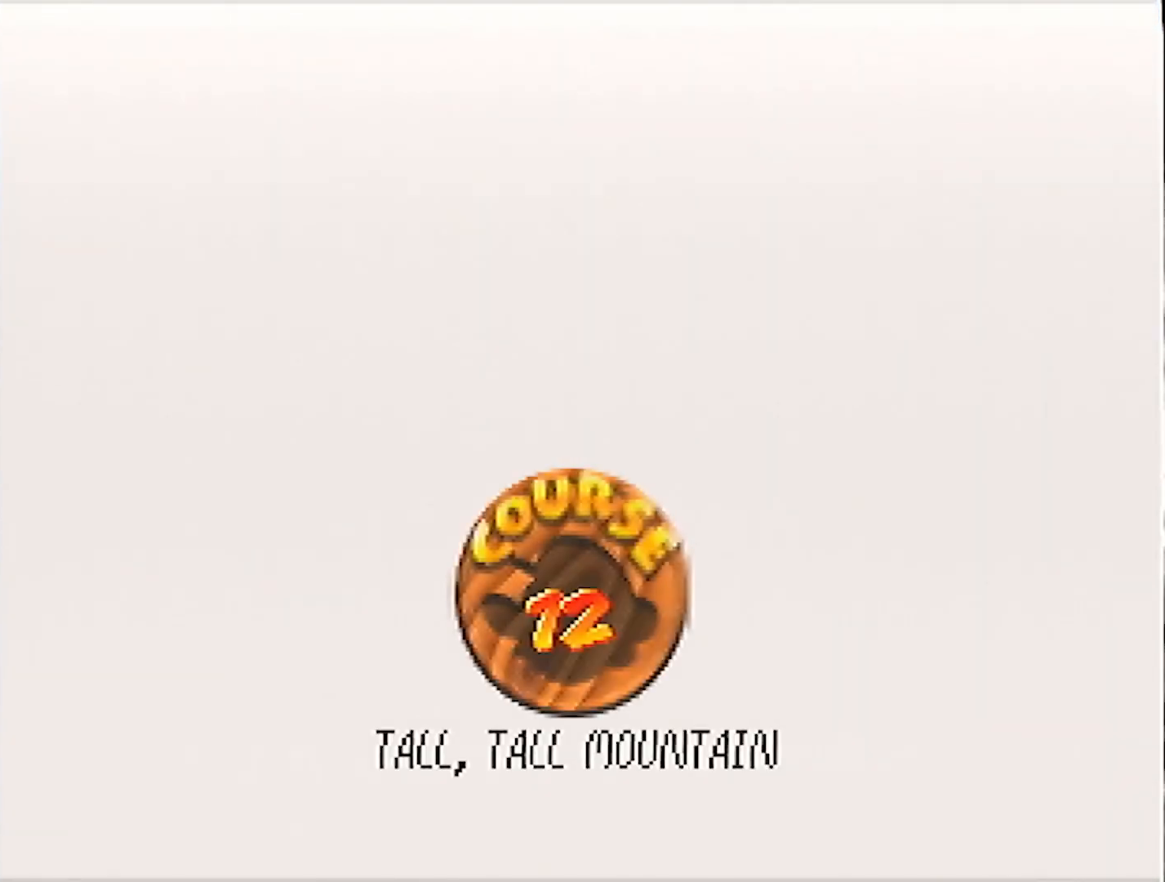
{"buttons": ["A"], "left_stick": "center", "events": [[134, "B", "down"], [167, "A", "up"], [234, "A", "down"], [234, "B", "up"], [301, "A", "up"], [301, "B", "down"], [401, "A", "down"], [434, "A", "up"], [501, "A", "down"], [501, "B", "up"]]}
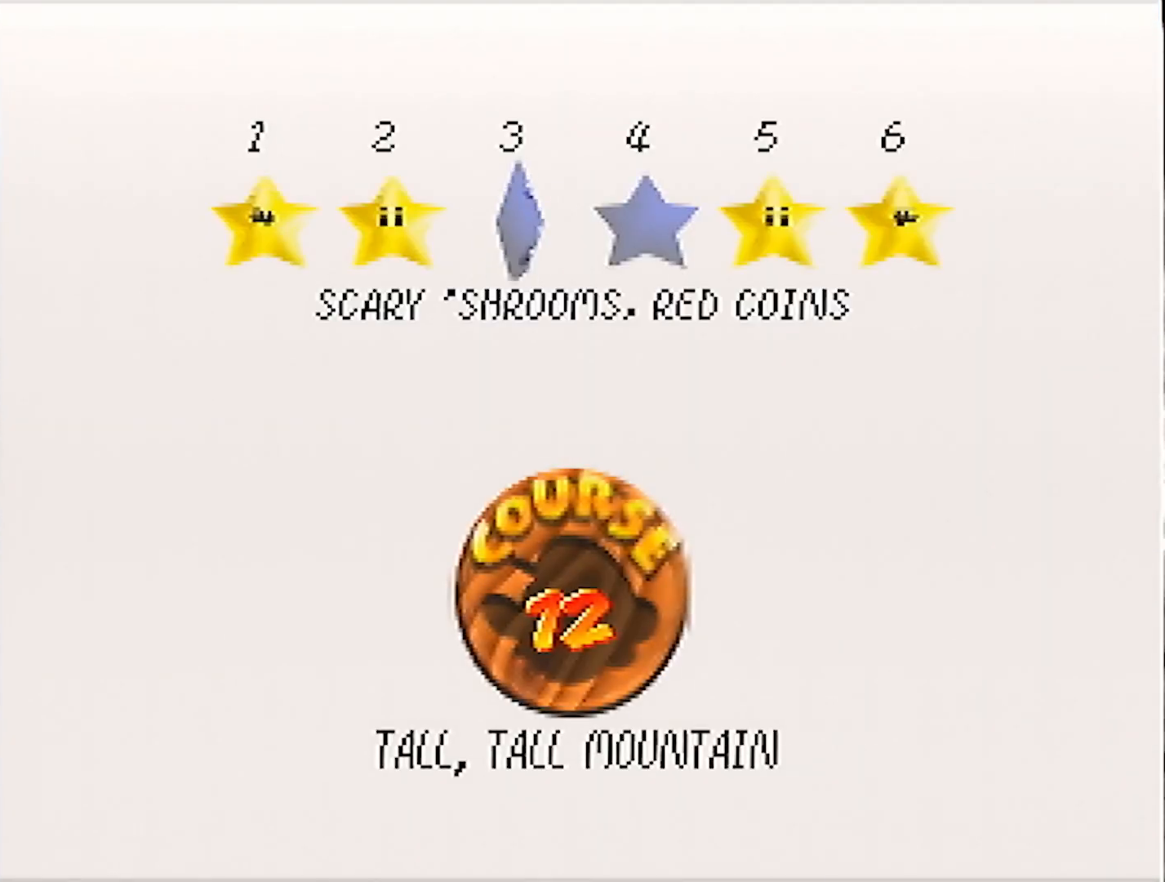
{"buttons": [], "left_stick": "center", "events": [[100, "A", "up"], [100, "B", "down"], [133, "A", "down"], [133, "B", "up"], [167, "A", "up"], [167, "B", "down"], [233, "A", "down"], [233, "B", "up"], [267, "B", "down"], [300, "A", "up"], [367, "B", "up"]]}
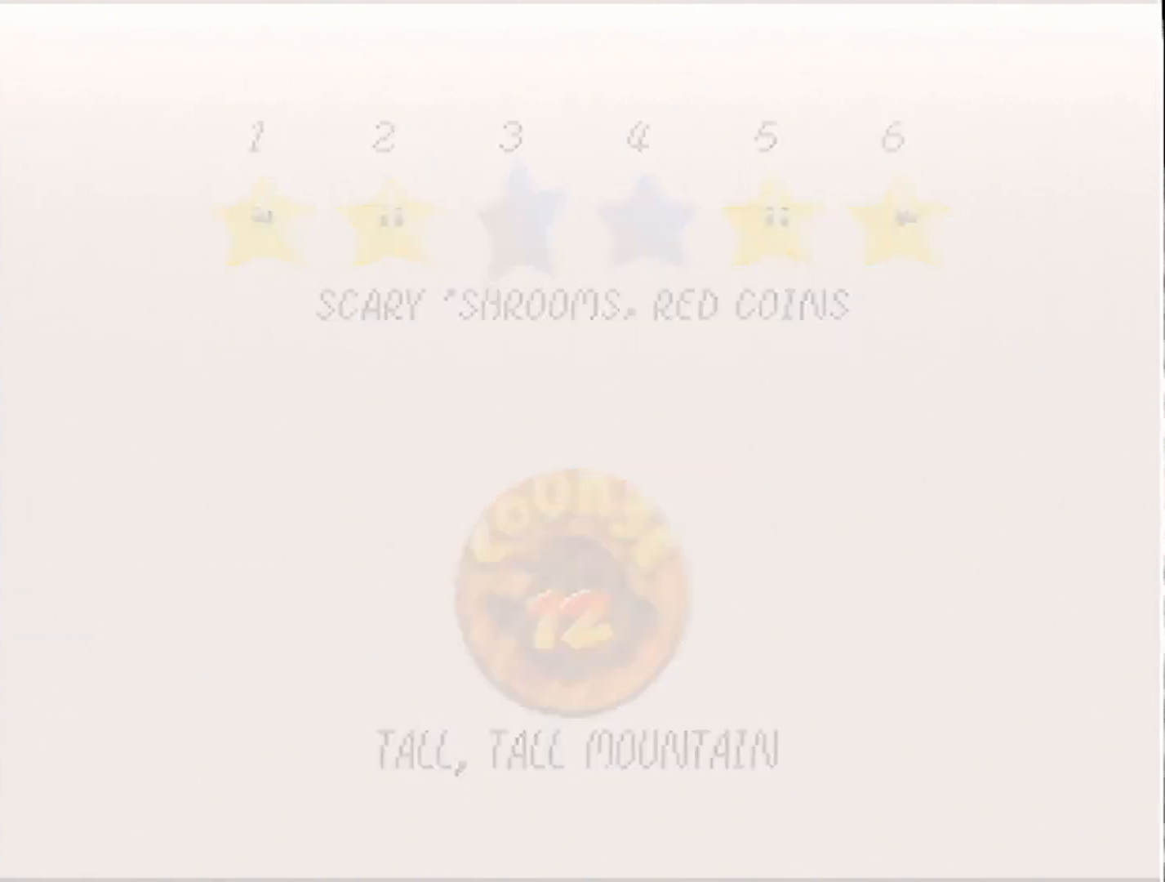
{"buttons": [], "left_stick": "center", "events": []}
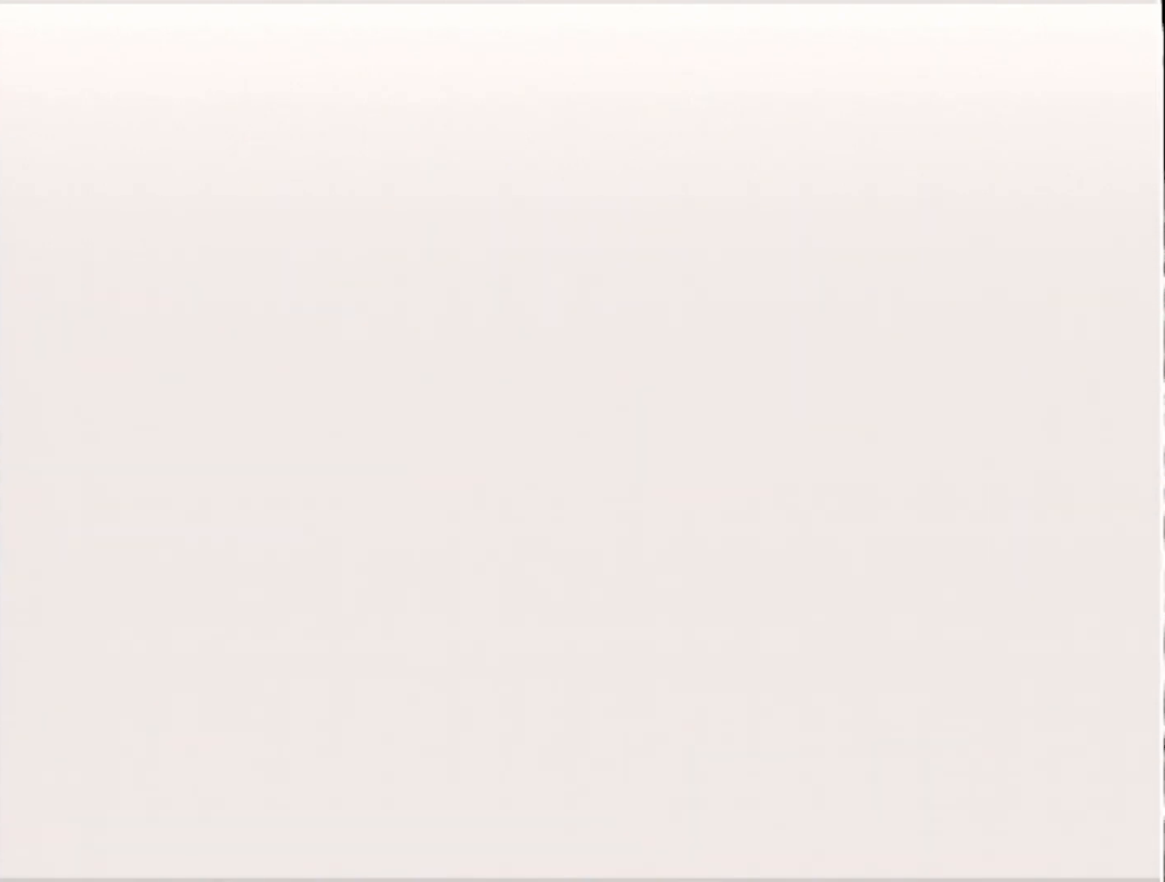
{"buttons": [], "left_stick": "center", "events": [[167, "C_DOWN", "down"], [167, "C_LEFT", "down"], [300, "C_DOWN", "up"], [300, "C_LEFT", "up"]]}
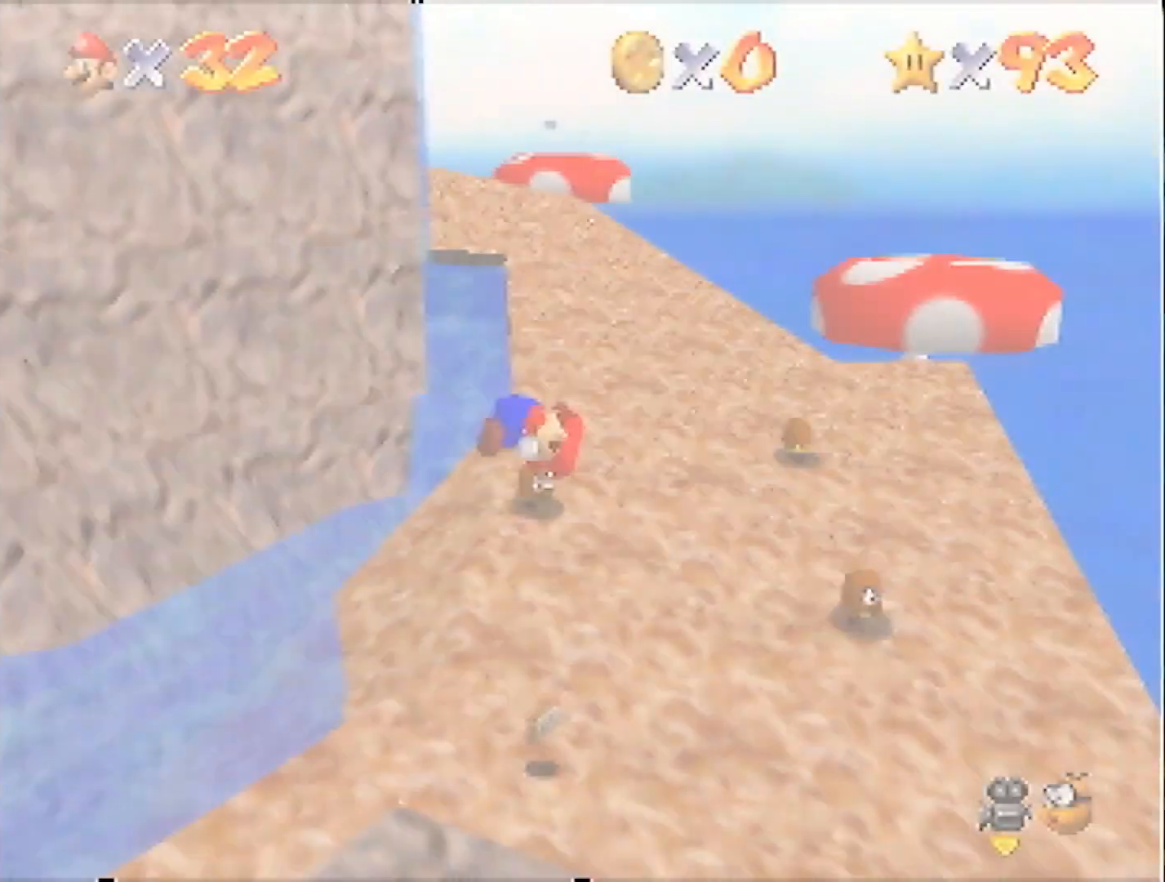
{"buttons": [], "left_stick": "up", "events": [[67, "left_stick", "up"]]}
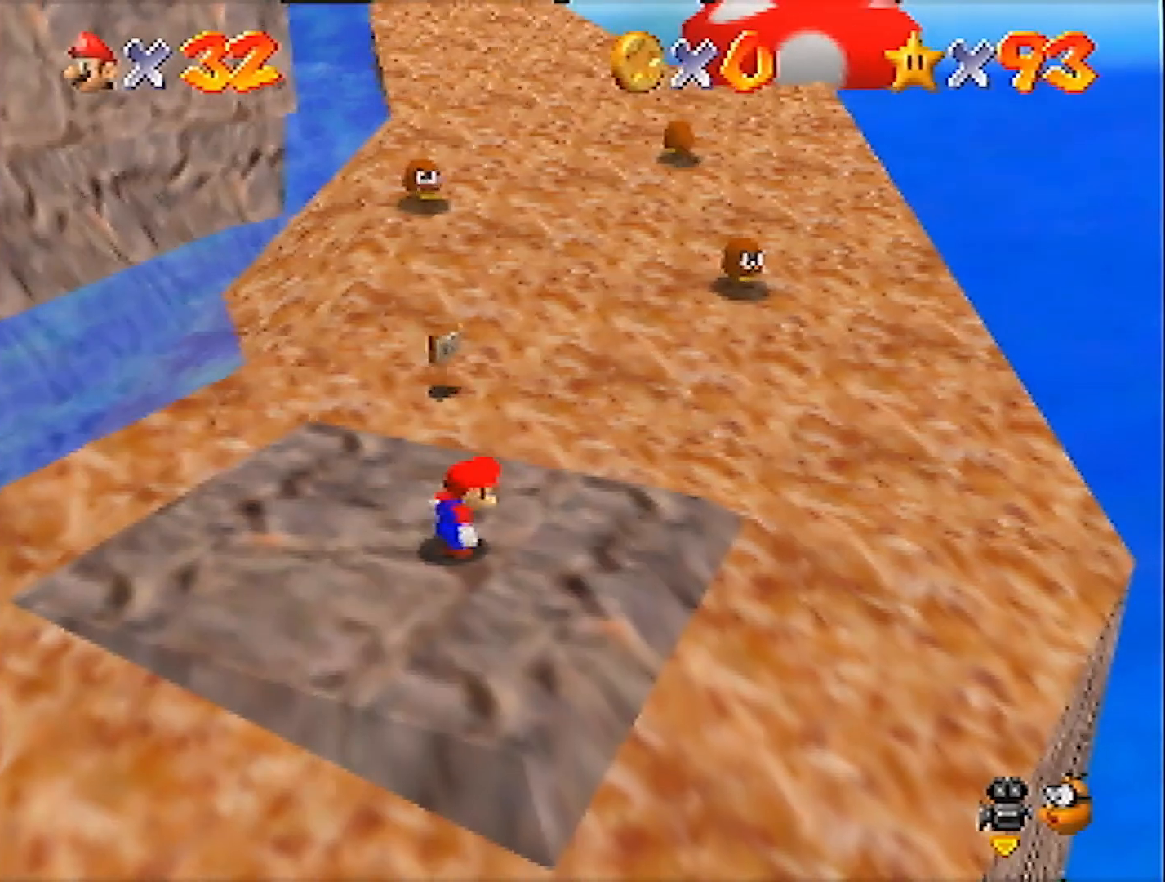
{"buttons": [], "left_stick": "up", "events": []}
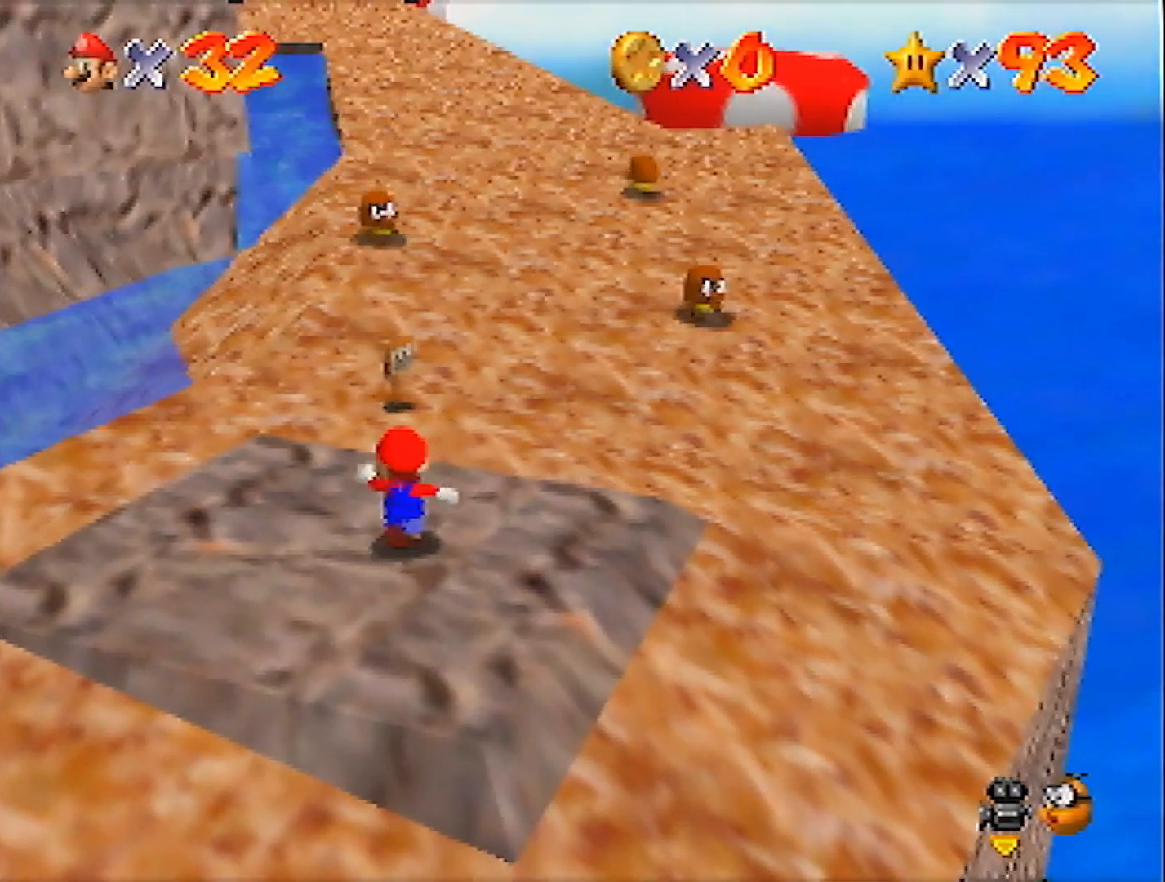
{"buttons": ["Z"], "left_stick": "up", "events": [[133, "Z", "down"], [167, "A", "down"], [467, "A", "up"]]}
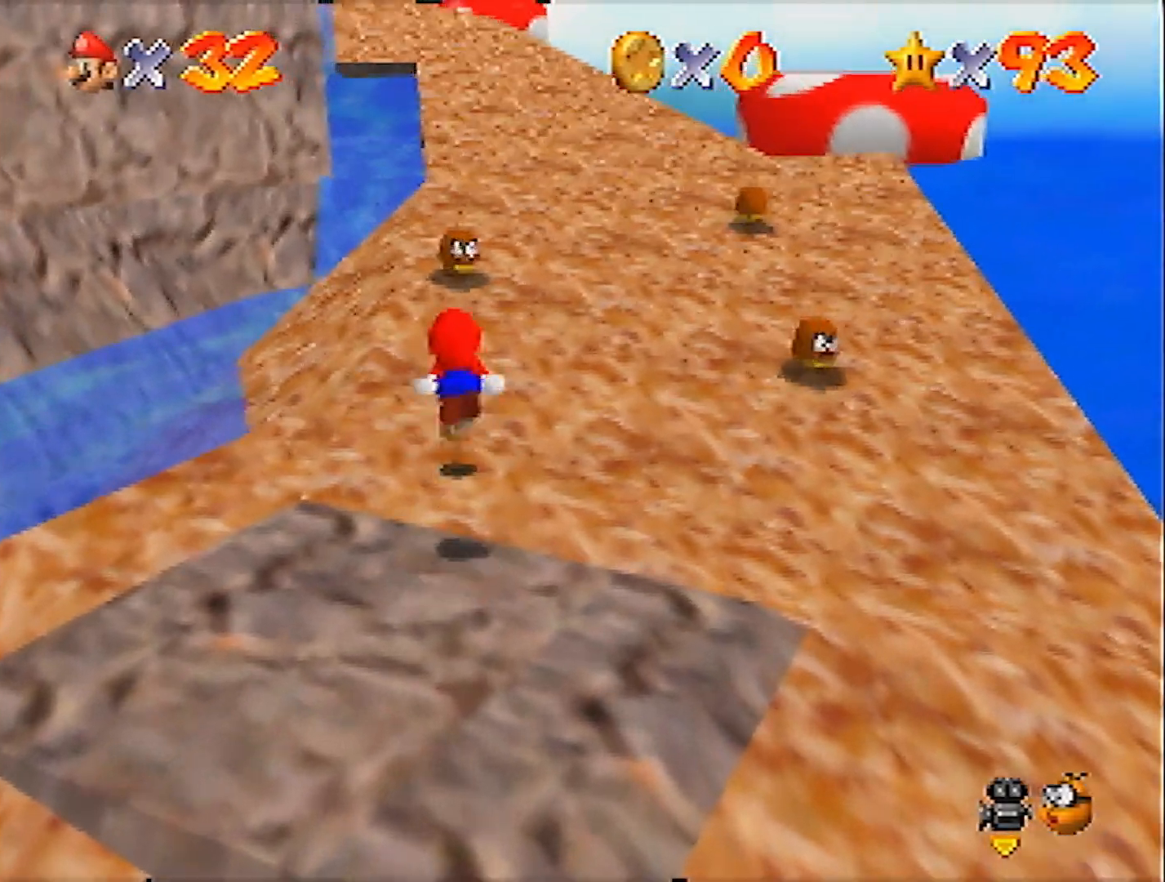
{"buttons": ["Z"], "left_stick": "up-right", "events": [[67, "left_stick", "up-right"], [167, "C_DOWN", "down"], [367, "C_DOWN", "up"]]}
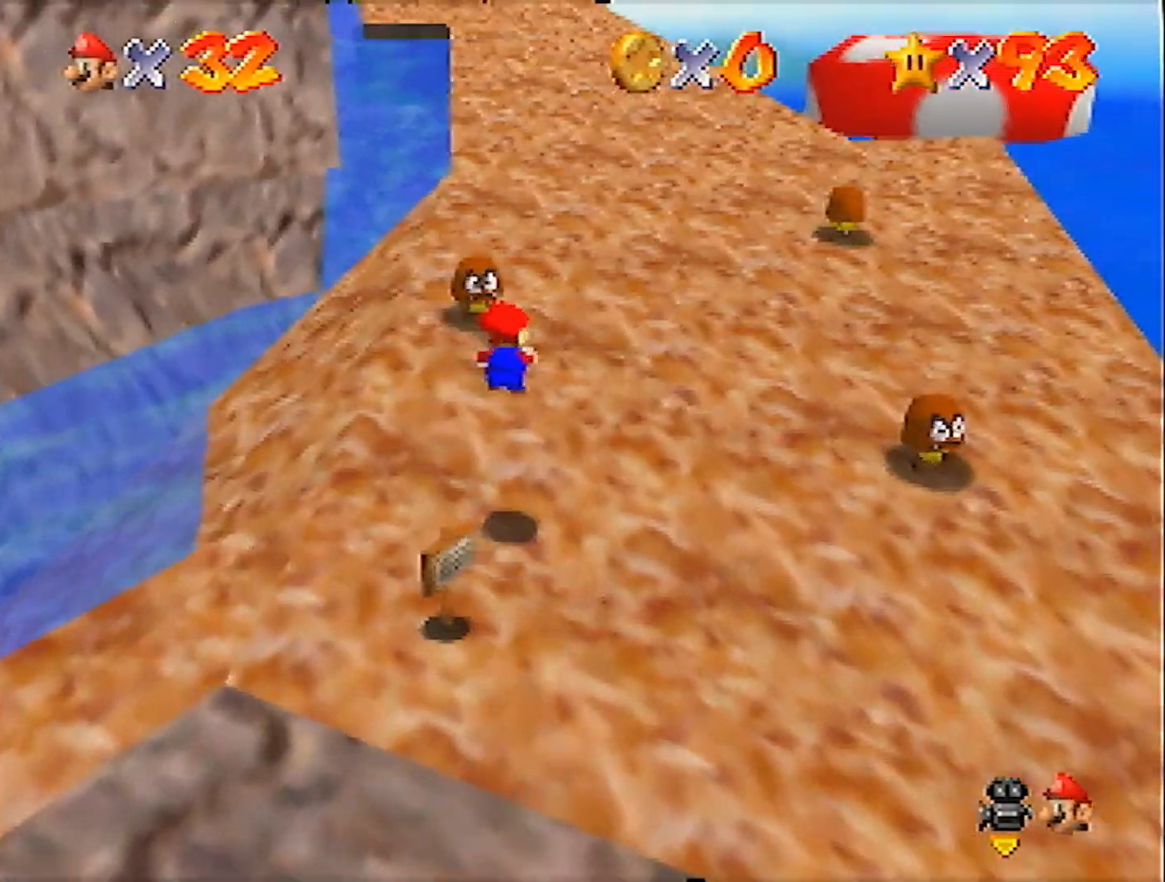
{"buttons": ["A", "B"], "left_stick": "up-right", "events": [[167, "Z", "up"], [467, "A", "down"], [467, "B", "down"]]}
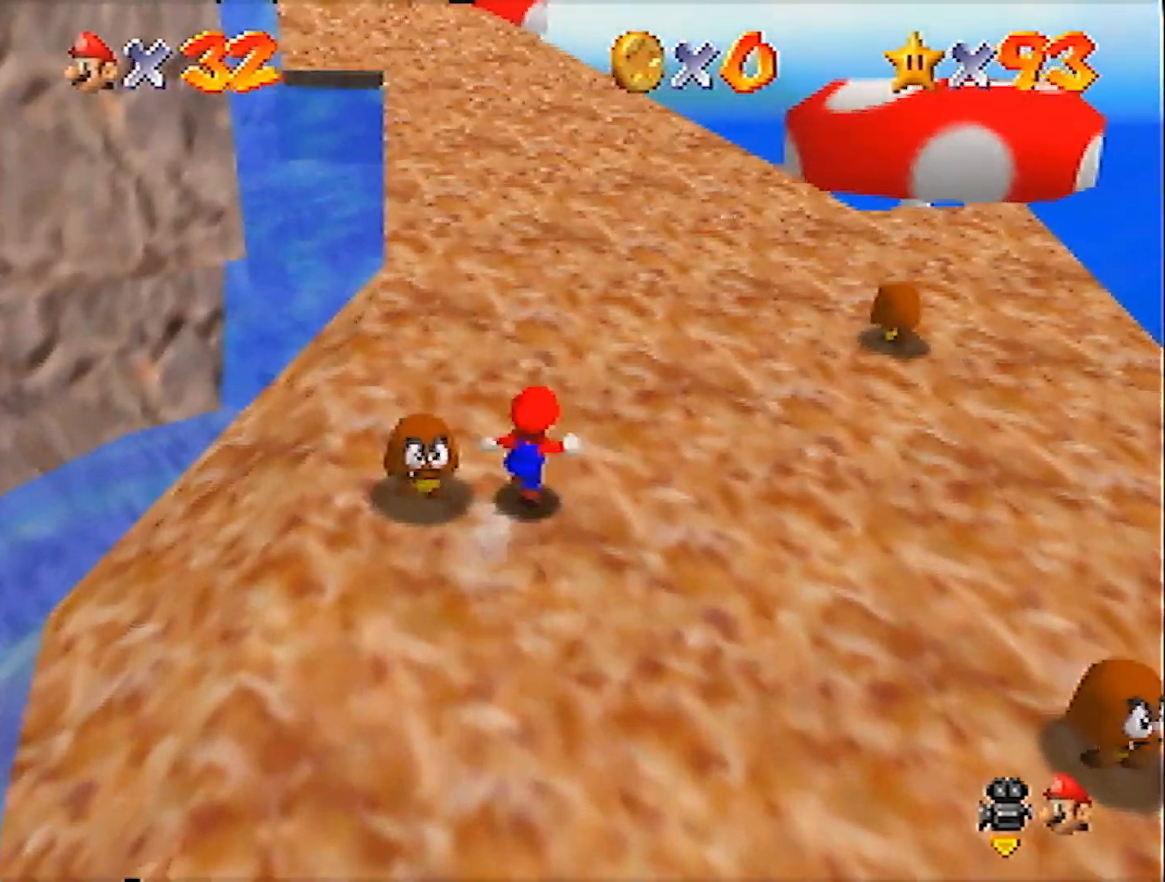
{"buttons": [], "left_stick": "up", "events": [[167, "B", "up"], [201, "A", "up"], [234, "left_stick", "up"]]}
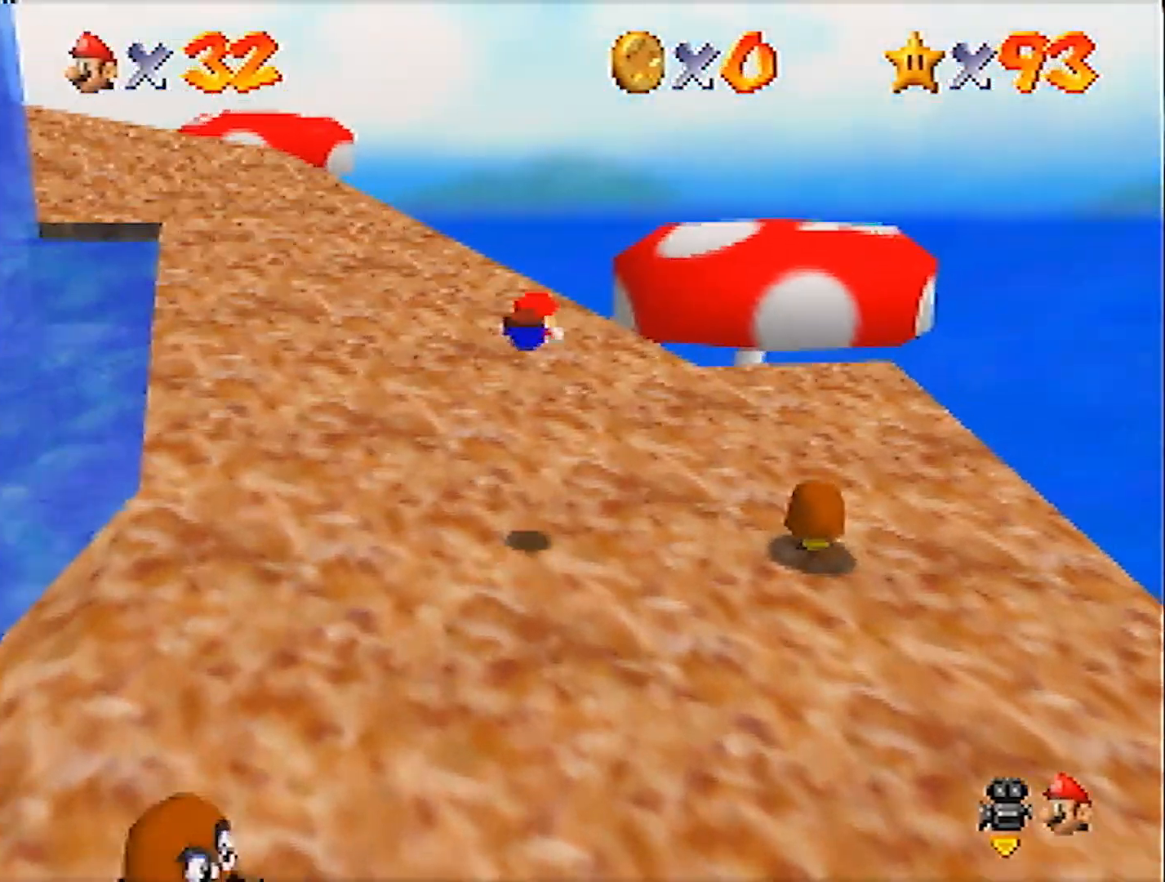
{"buttons": [], "left_stick": "up-right"}
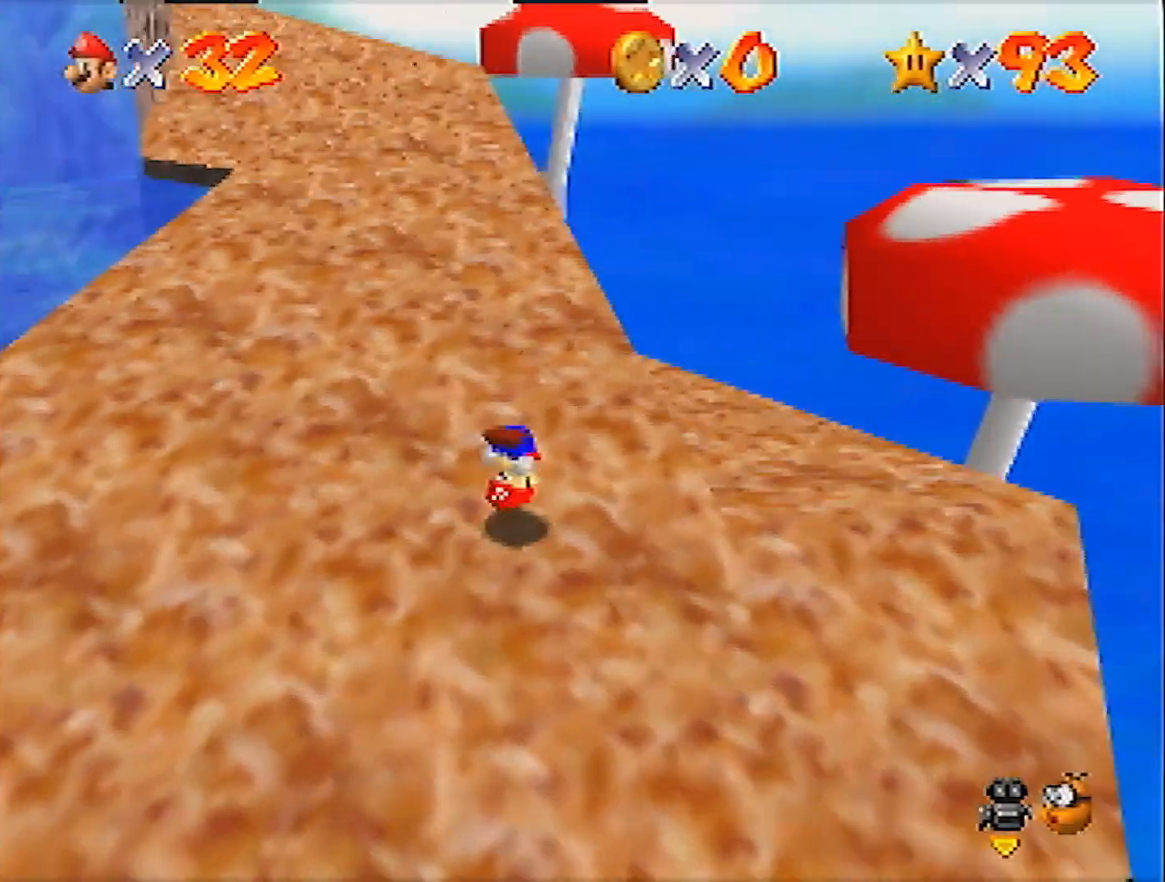
{"buttons": [], "left_stick": "up", "events": [[34, "left_stick", "right"], [267, "left_stick", "up"]]}
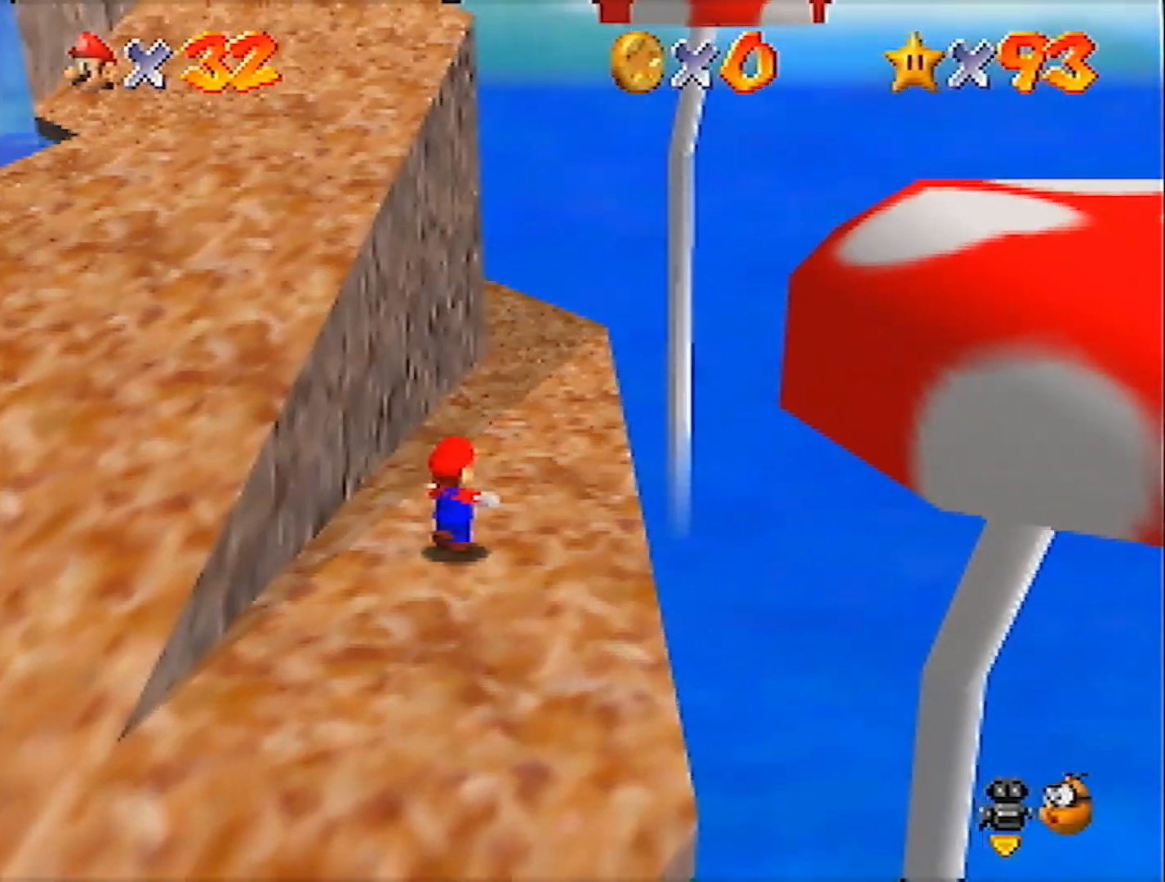
{"buttons": [], "left_stick": "up-right", "events": [[167, "B", "down"], [300, "B", "up"], [334, "left_stick", "up-right"]]}
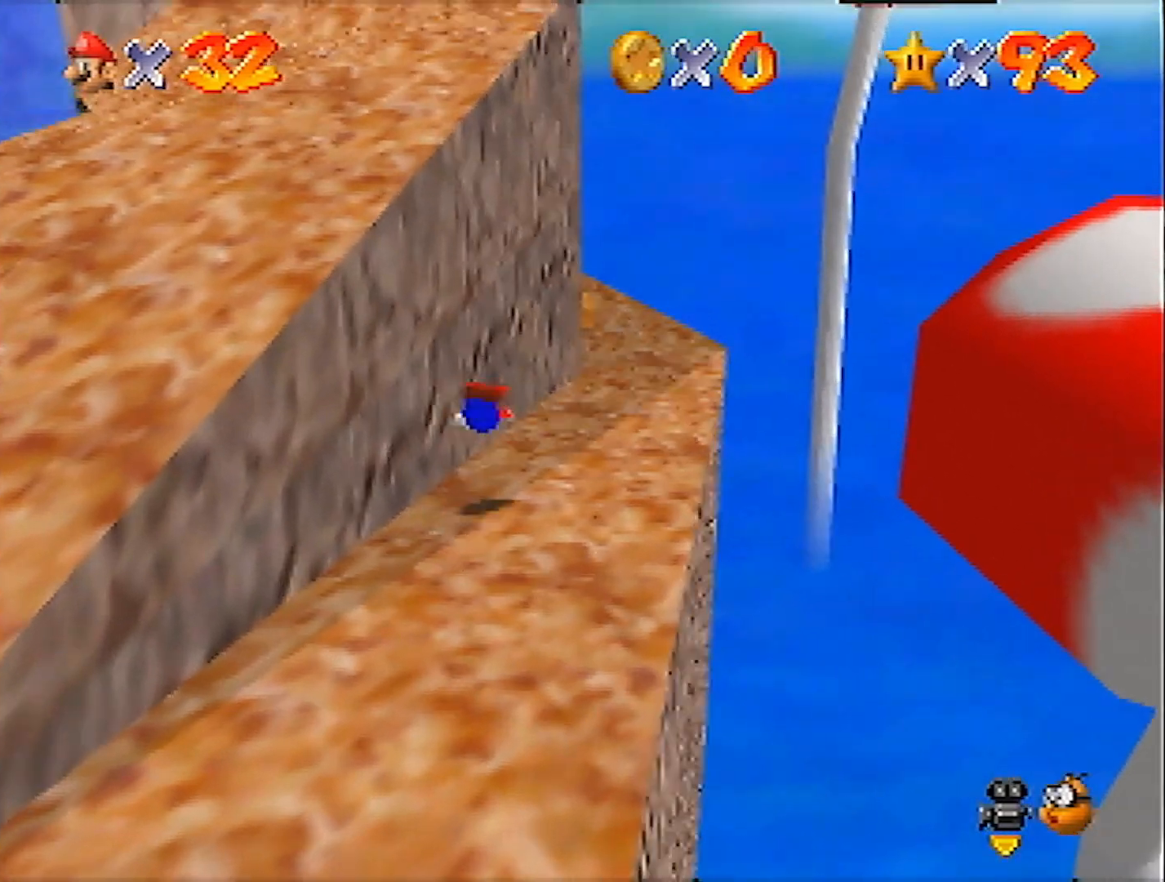
{"buttons": [], "left_stick": "up-right", "events": [[234, "A", "down"], [267, "B", "down"], [367, "A", "up"], [367, "B", "up"]]}
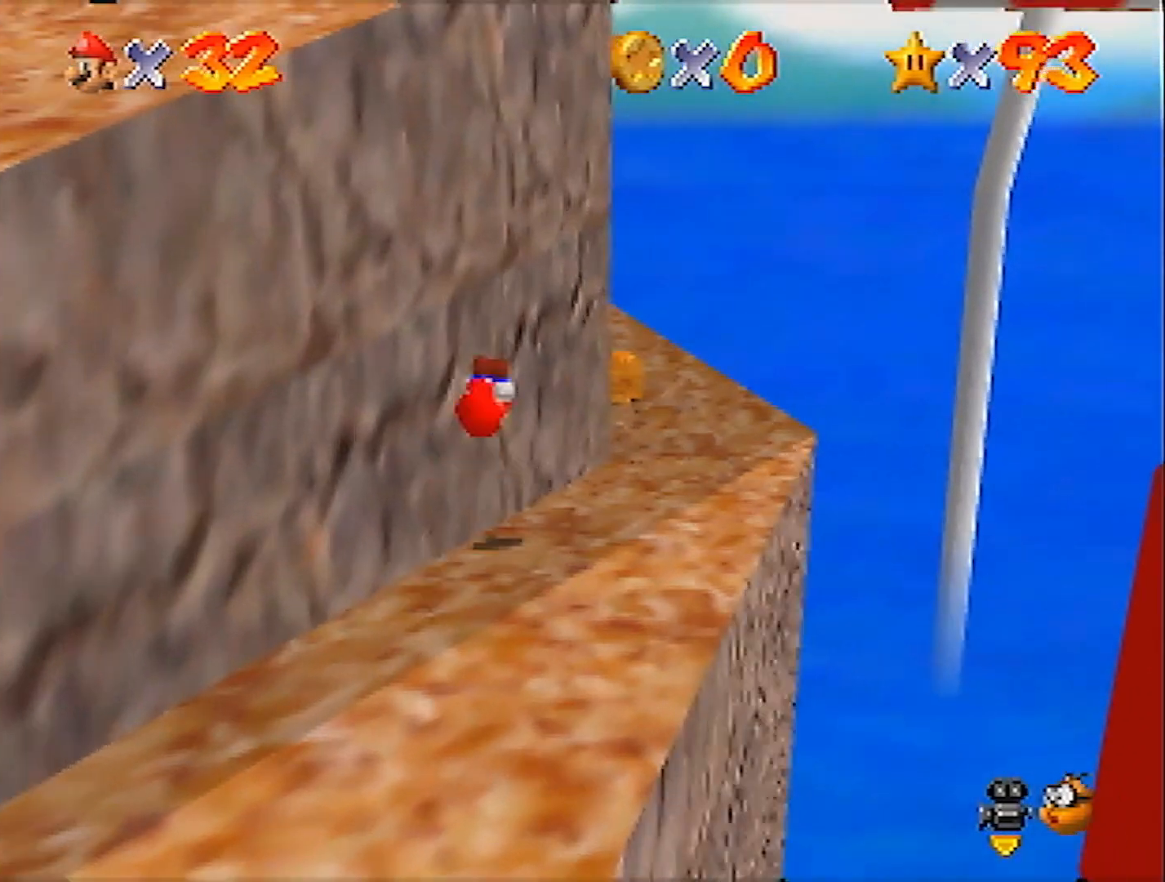
{"buttons": [], "left_stick": "up", "events": [[467, "left_stick", "up"]]}
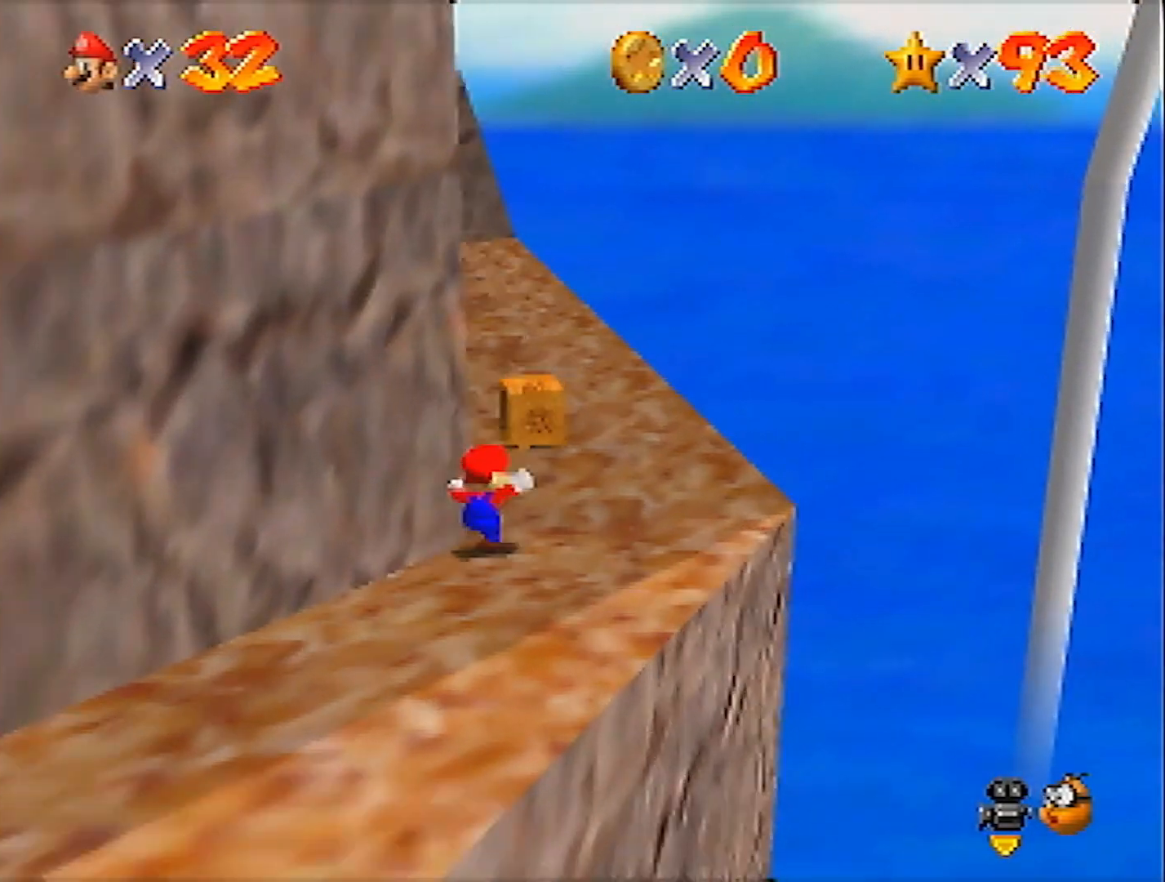
{"buttons": [], "left_stick": "up", "events": [[201, "B", "down"], [301, "B", "up"]]}
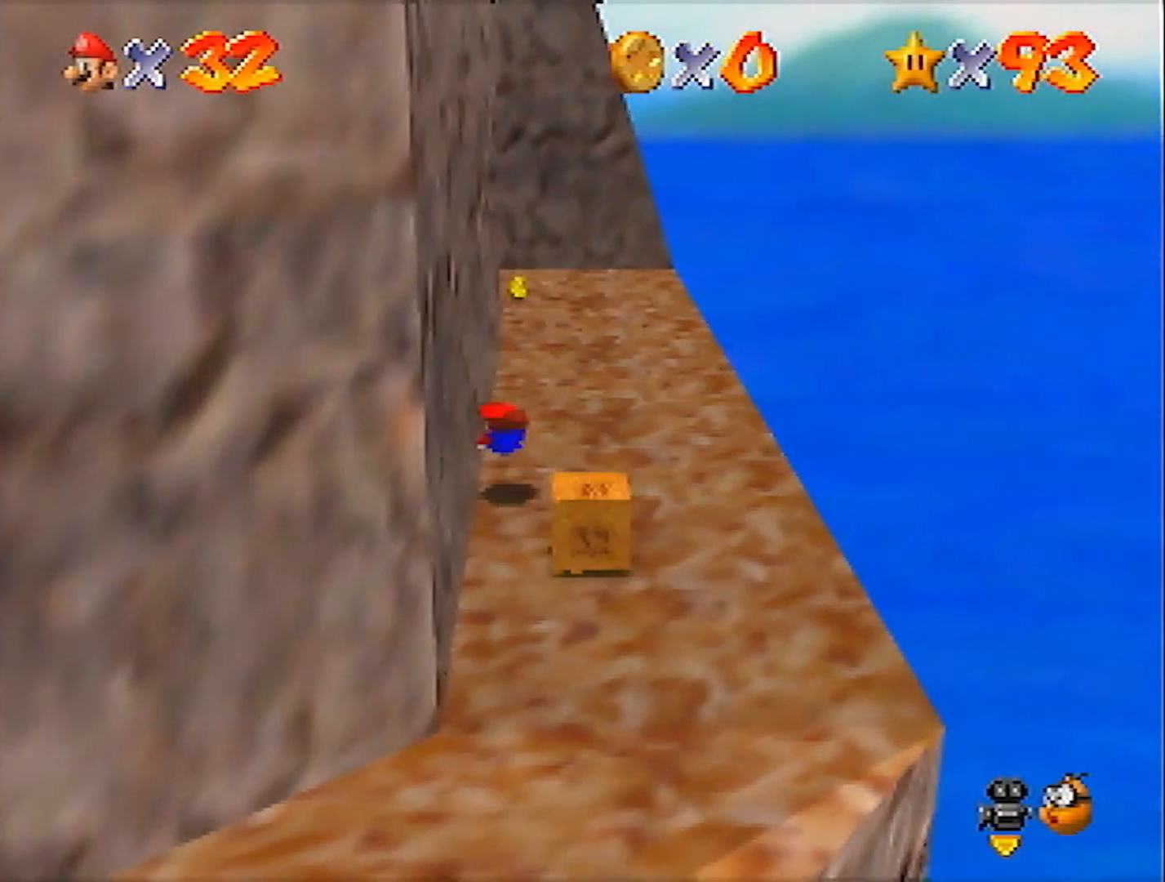
{"buttons": [], "left_stick": "up", "events": [[100, "A", "down"], [133, "B", "down"], [167, "B", "up"], [200, "A", "up"], [267, "C_RIGHT", "down"], [334, "C_RIGHT", "up"], [400, "C_RIGHT", "down"], [500, "C_RIGHT", "up"]]}
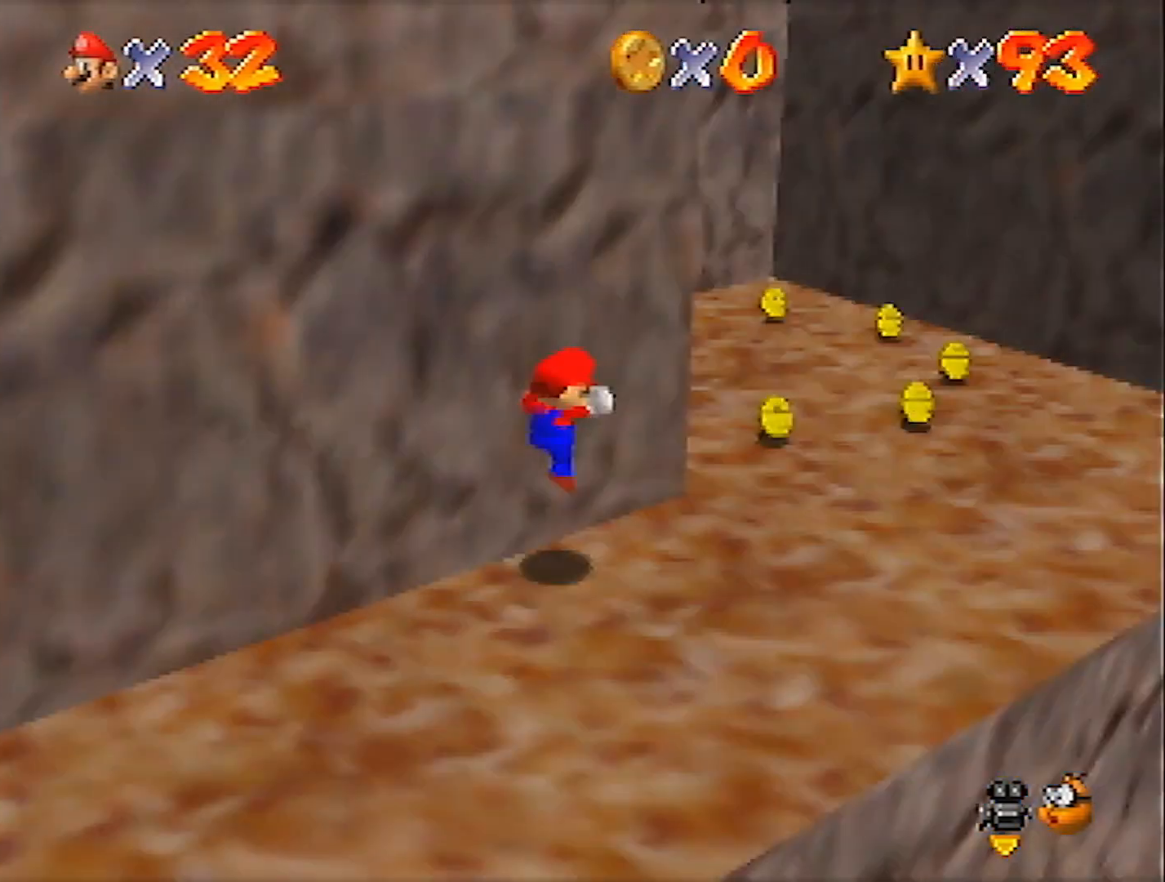
{"buttons": [], "left_stick": "right", "events": [[267, "left_stick", "up-right"], [501, "left_stick", "right"]]}
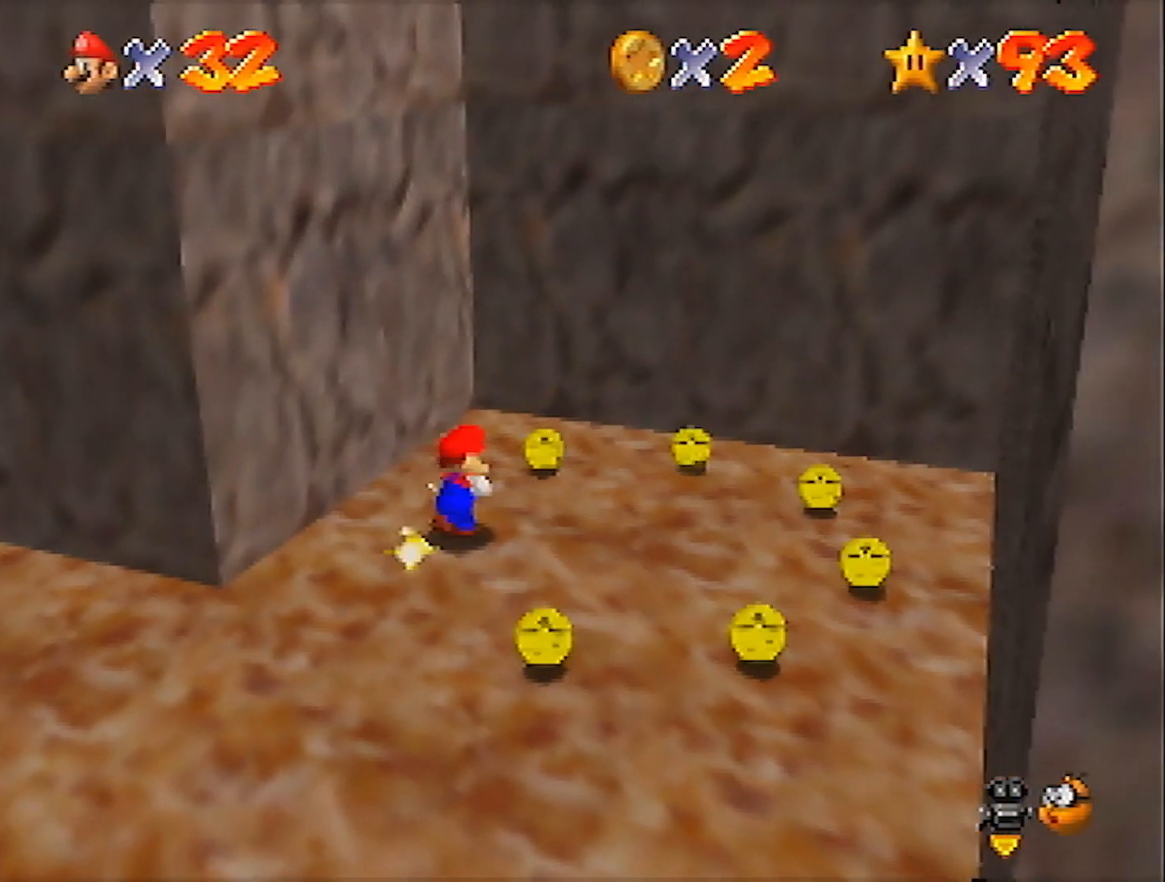
{"buttons": [], "left_stick": "down", "events": [[334, "left_stick", "down-right"], [467, "left_stick", "down"]]}
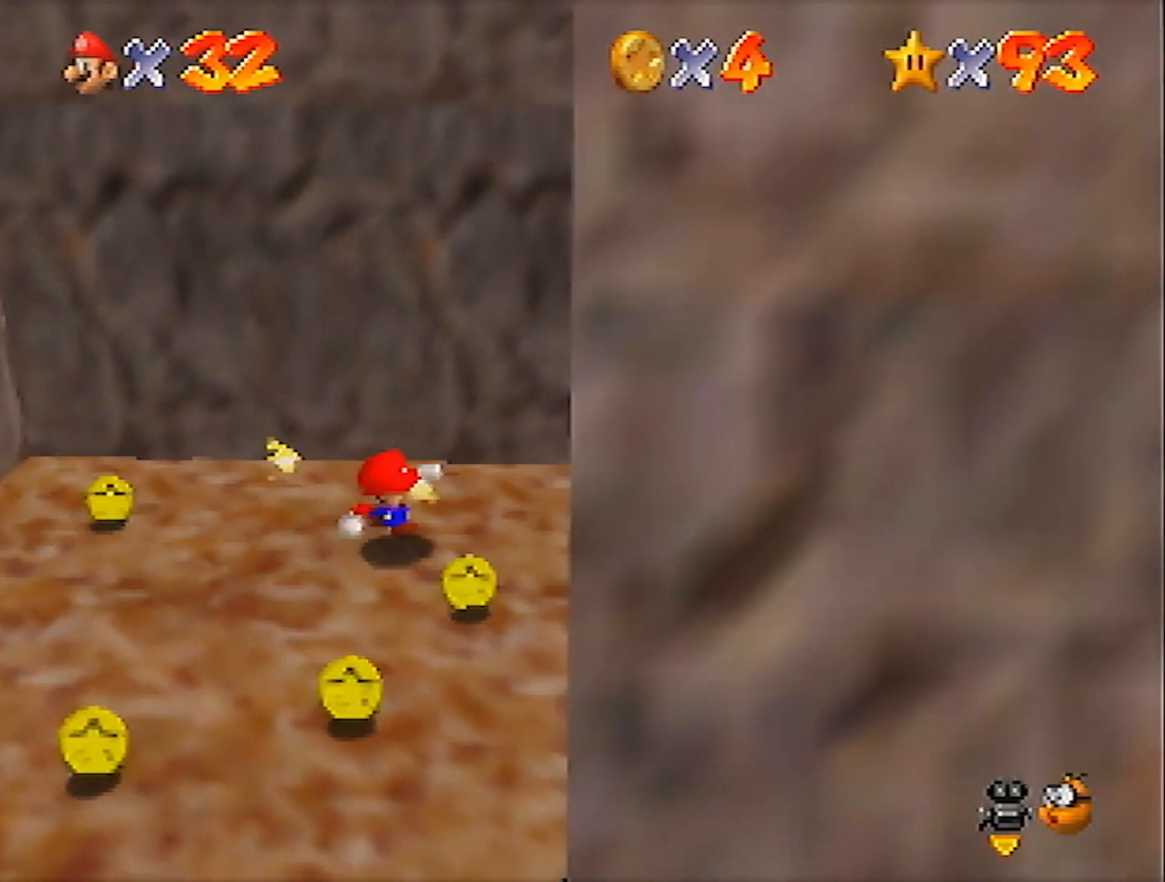
{"buttons": [], "left_stick": "up-left", "events": [[100, "left_stick", "down-left"], [501, "left_stick", "up-left"]]}
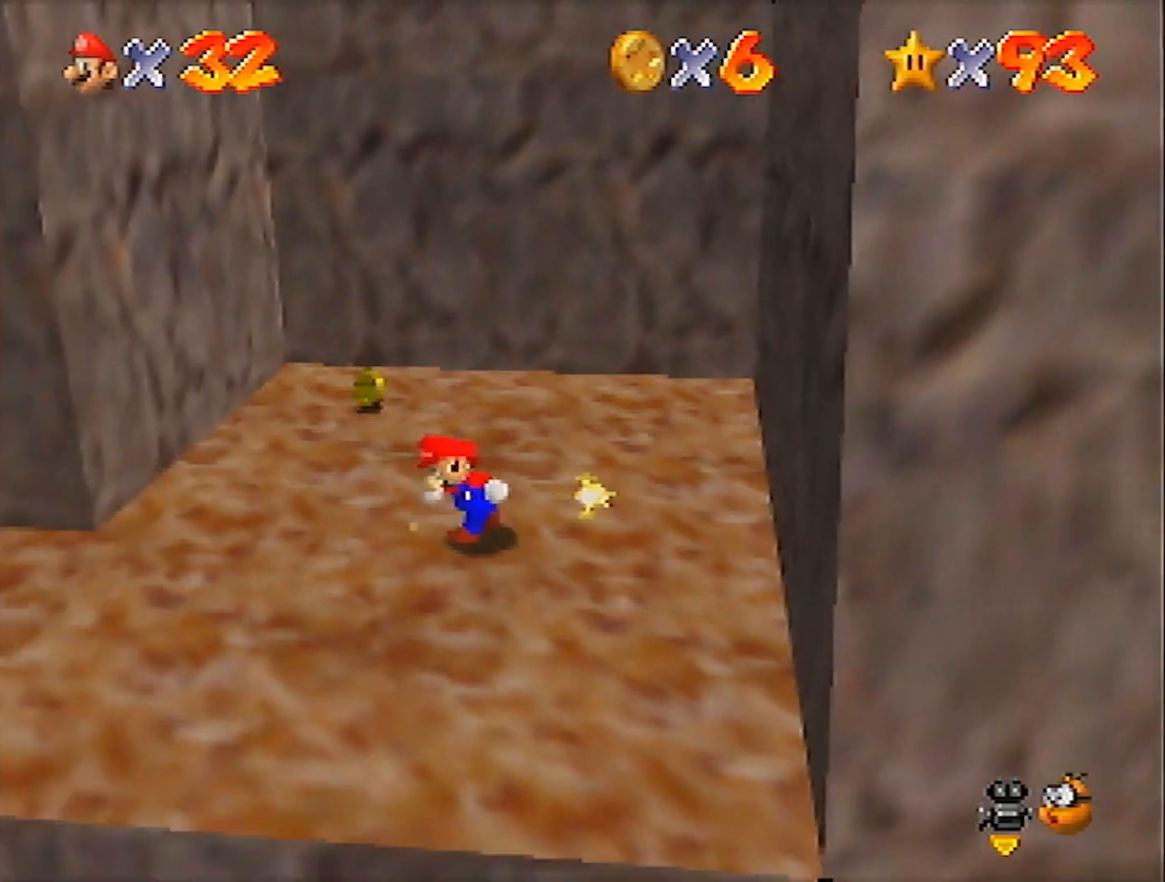
{"buttons": [], "left_stick": "up-right", "events": [[233, "left_stick", "up"], [467, "left_stick", "up-right"]]}